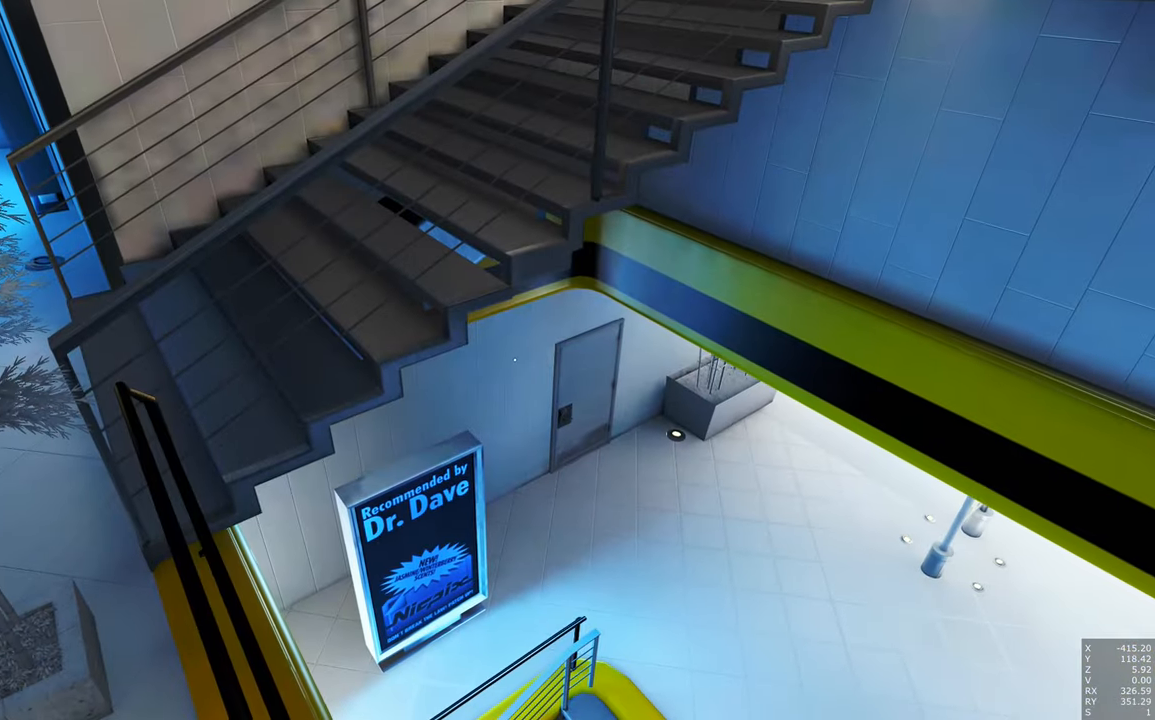
Gameplay with keyboard and mouse; each line is a JSON object with the keys and mouse buttons held at the frame after it. "events" lists presses ("down") and releases ("up") of "a", "c", "ctrl", "d", "e", "escape", "f", "q", "s", "shift", "tab", "w", "z", "mouse_left" and "mouse_right" between this image and that frame as [ms after this image, input, new state], when the widget could be followed in between. "mouse_left", "mouse_right" = the "left", "right" buttons of the "mouse" list. No other keys are recorded. Mouse movement is not recorded. Not read: other_keys.
{"keys": ["shift"], "mouse": [], "events": [[117, "shift", "down"]]}
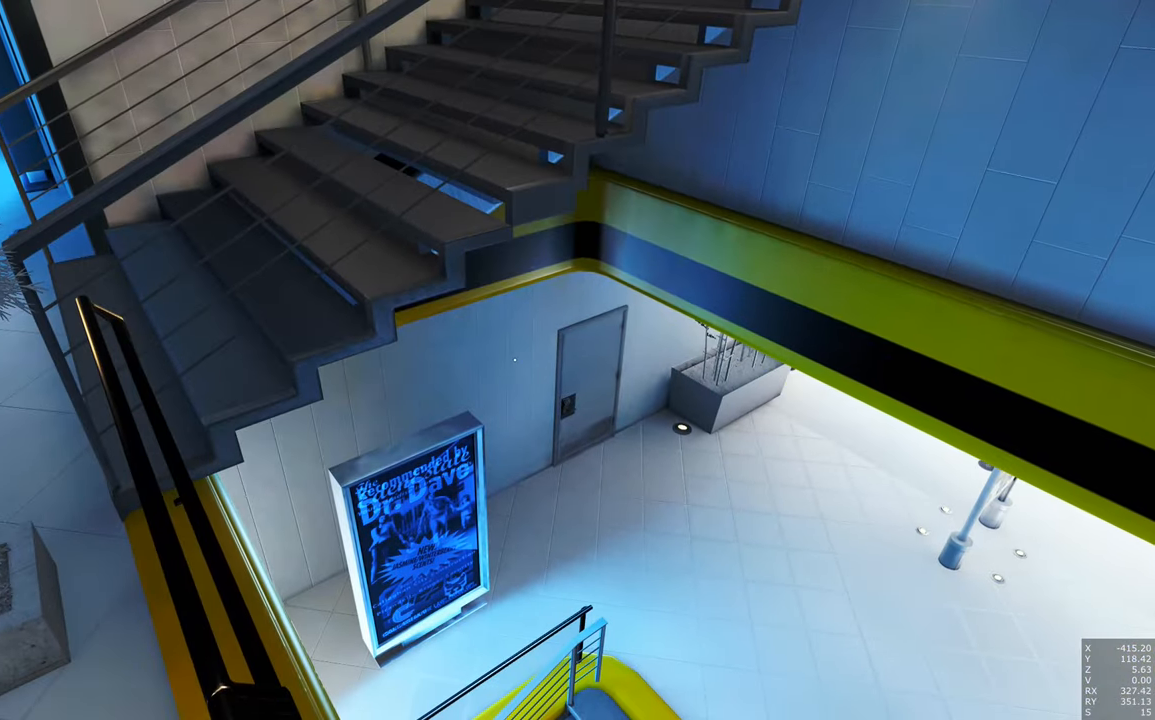
{"keys": [], "mouse": [], "events": [[383, "shift", "up"]]}
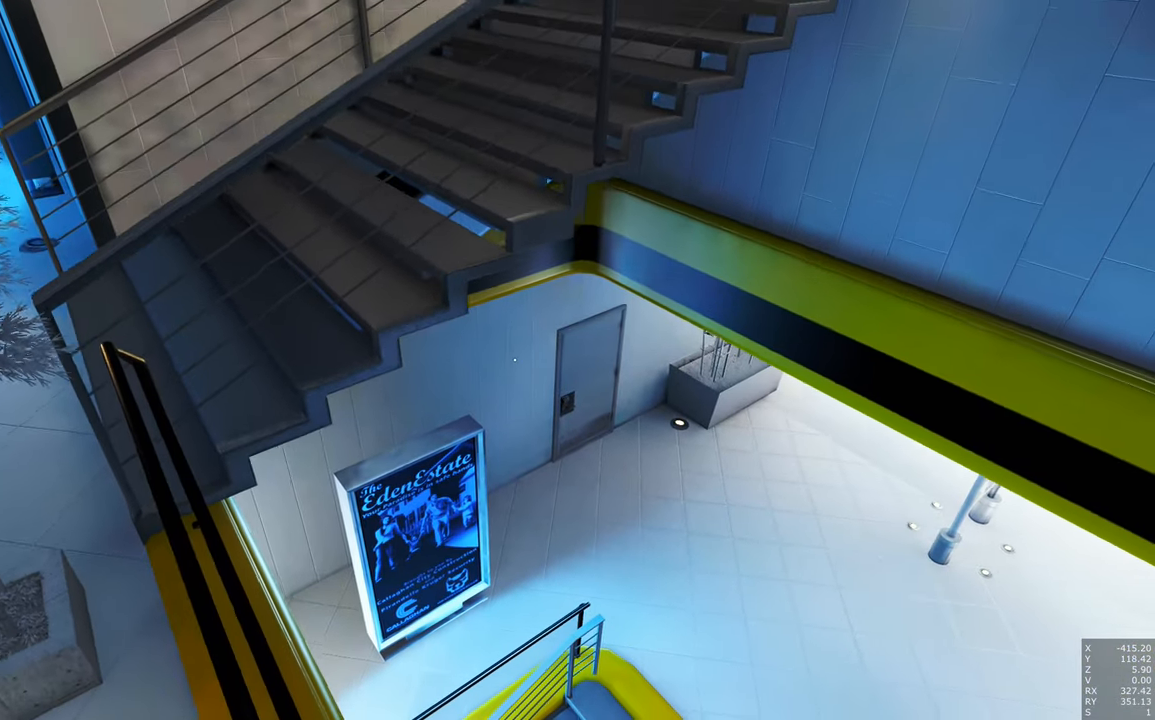
{"keys": [], "mouse": [], "events": []}
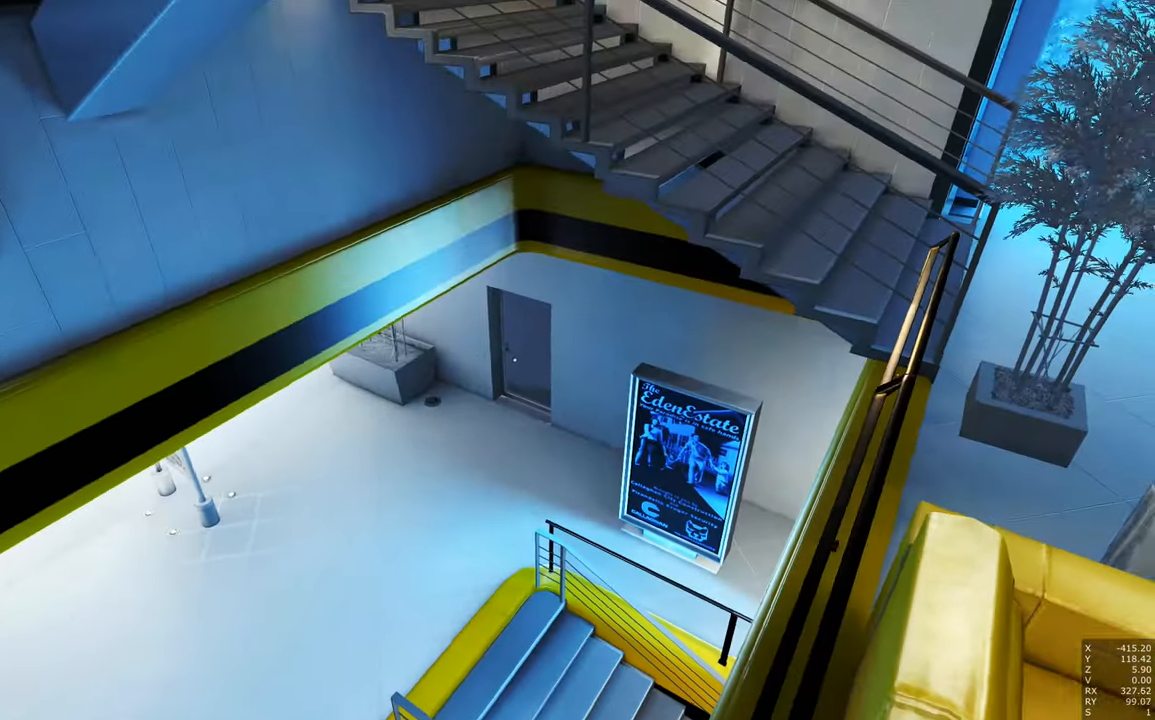
{"keys": [], "mouse": [], "events": [[83, "shift", "down"], [500, "shift", "up"]]}
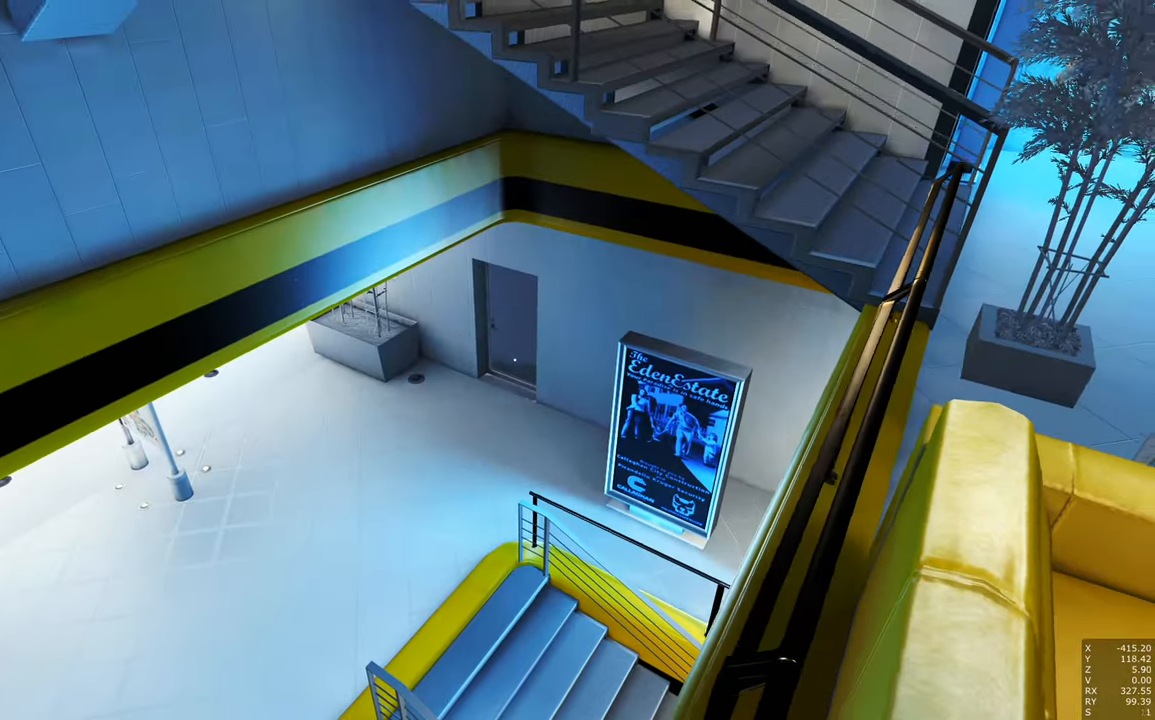
{"keys": [], "mouse": [], "events": []}
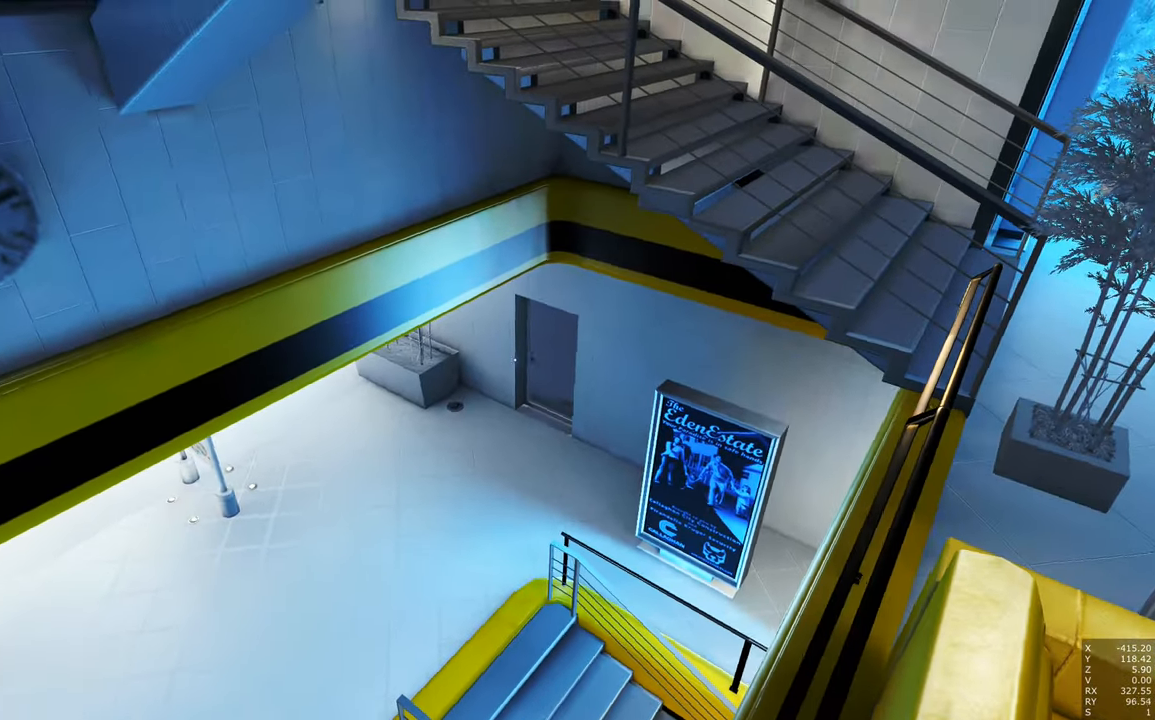
{"keys": [], "mouse": [], "events": []}
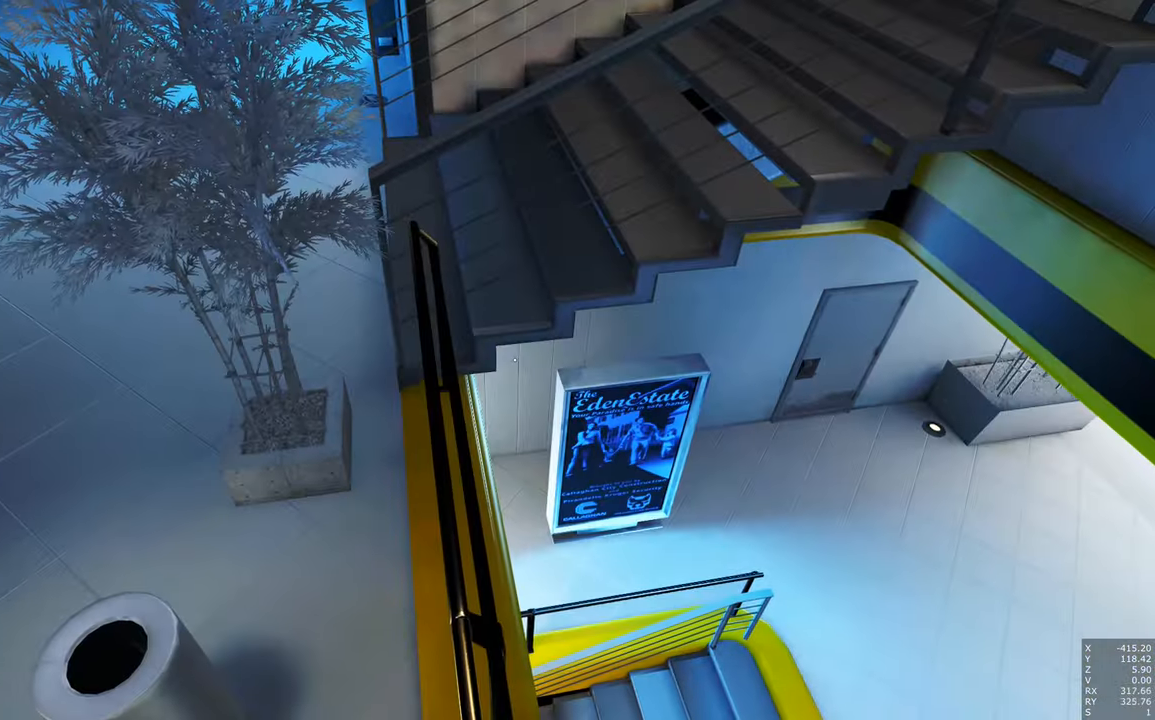
{"keys": [], "mouse": [], "events": []}
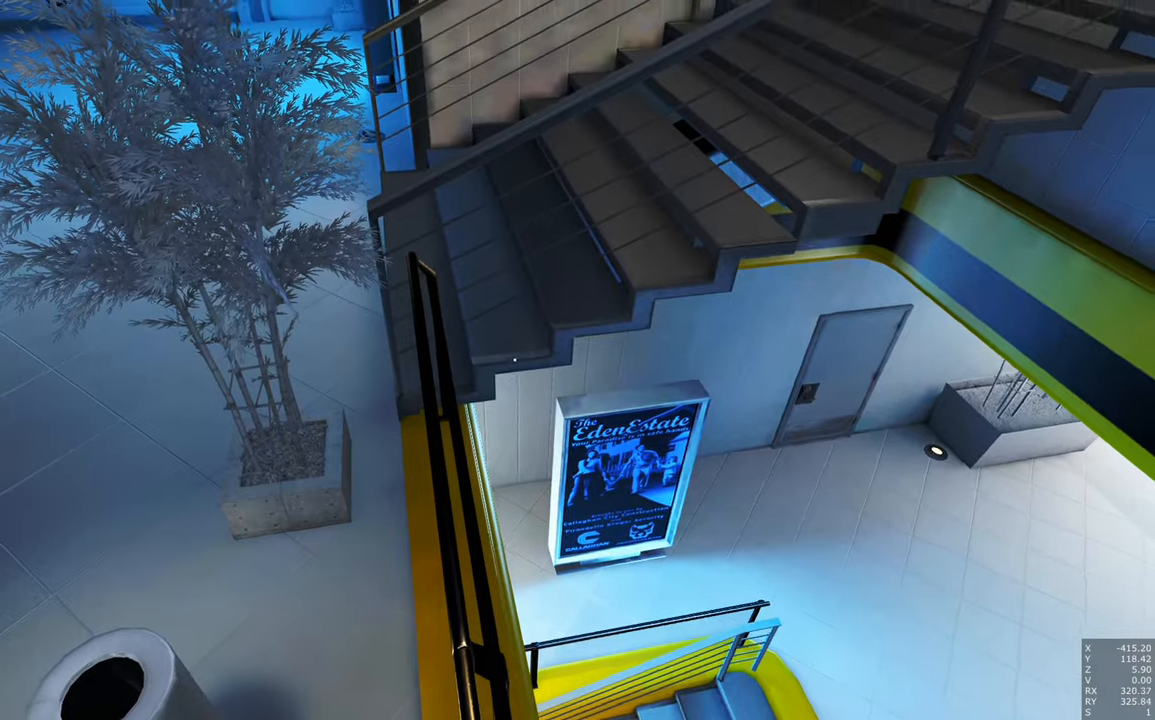
{"keys": [], "mouse": [], "events": [[234, "w", "down"], [467, "w", "up"]]}
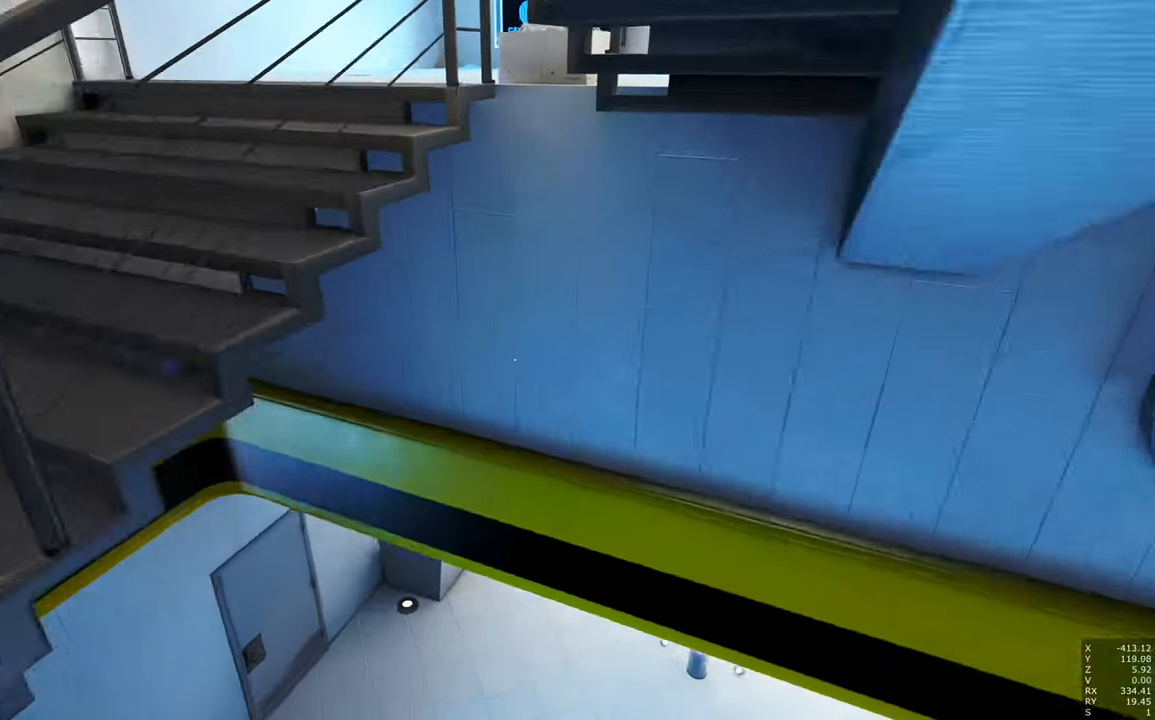
{"keys": [], "mouse": [], "events": []}
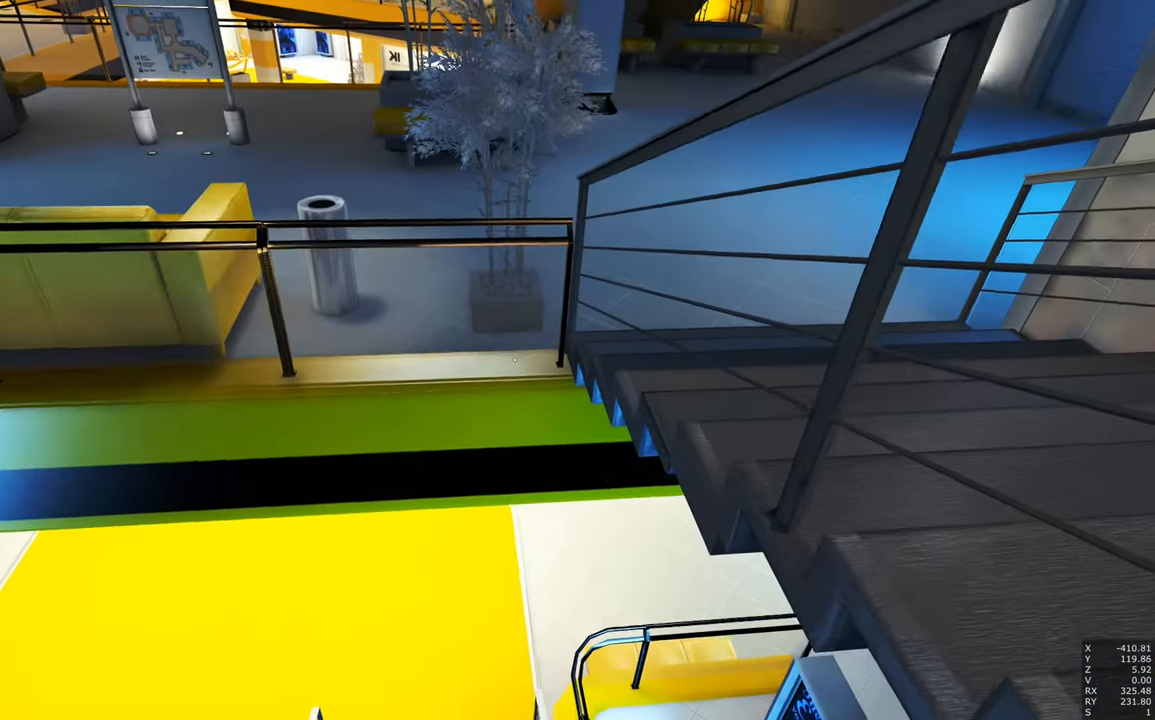
{"keys": [], "mouse": [], "events": []}
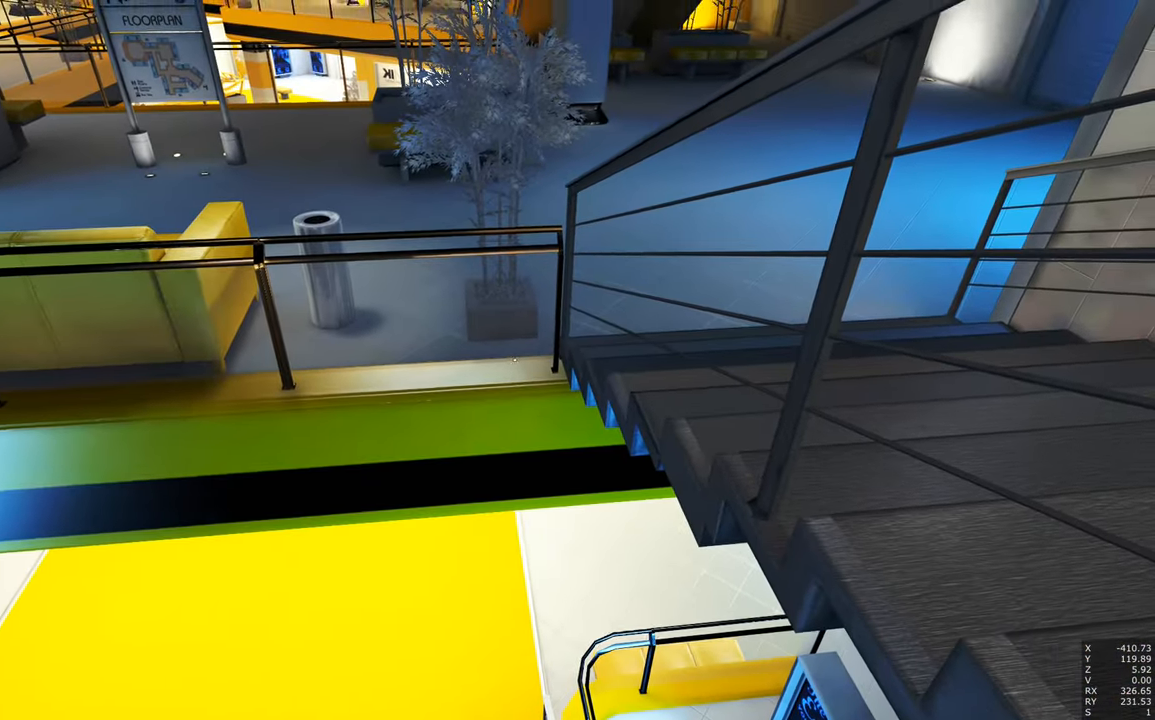
{"keys": [], "mouse": [], "events": []}
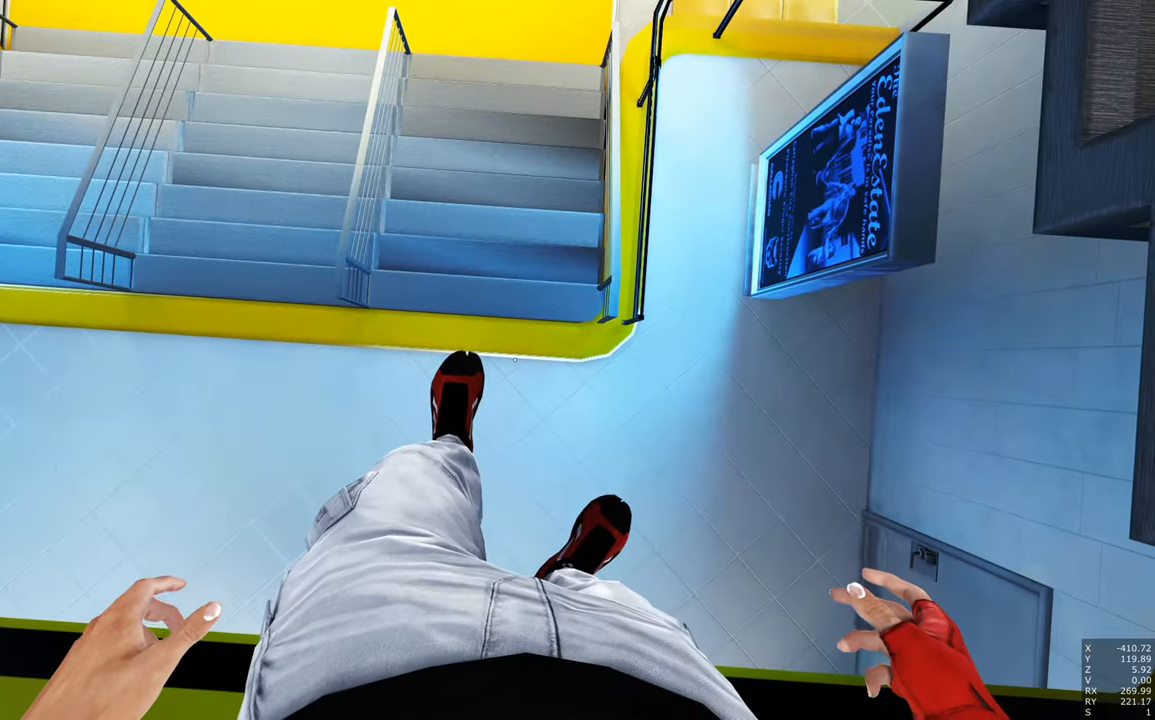
{"keys": [], "mouse": [], "events": [[67, "s", "down"], [100, "s", "up"]]}
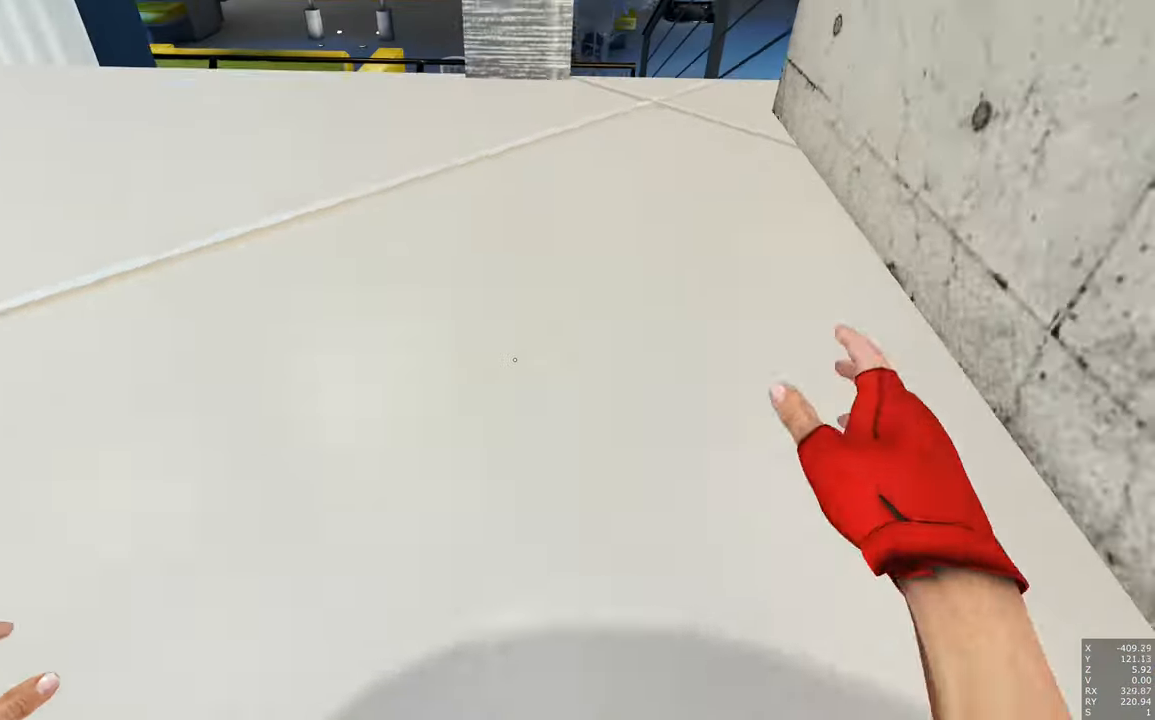
{"keys": [], "mouse": [], "events": [[67, "w", "down"], [117, "w", "up"], [367, "shift", "down"], [467, "shift", "up"]]}
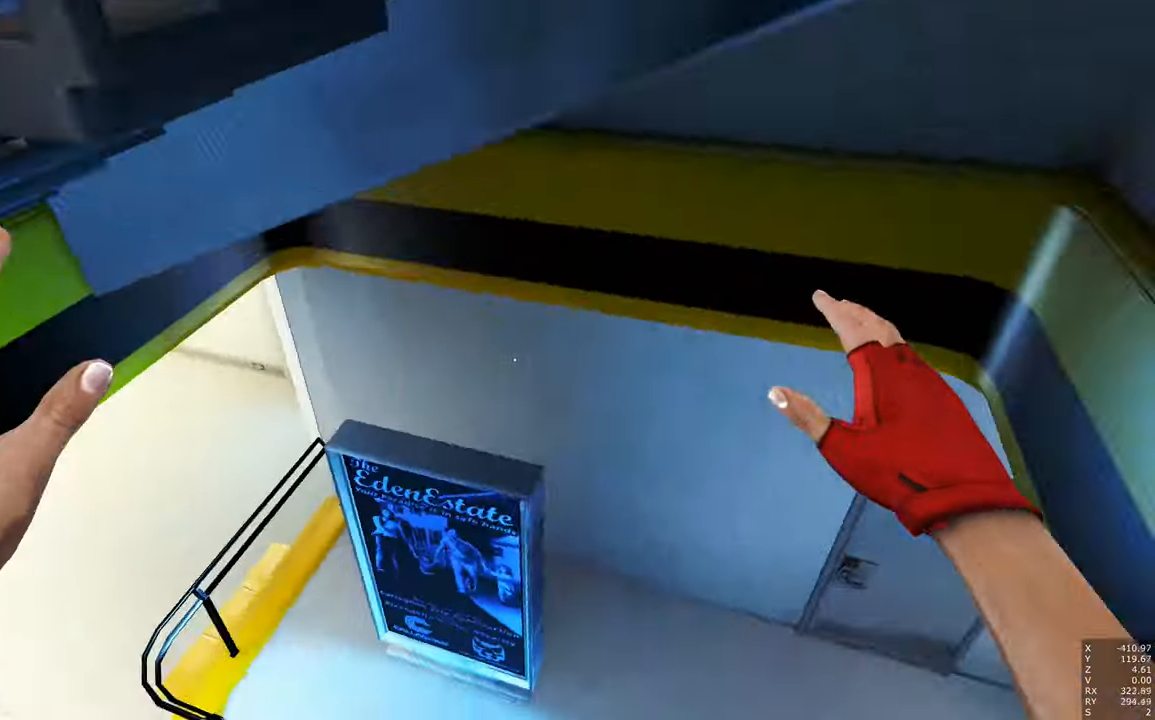
{"keys": [], "mouse": [], "events": []}
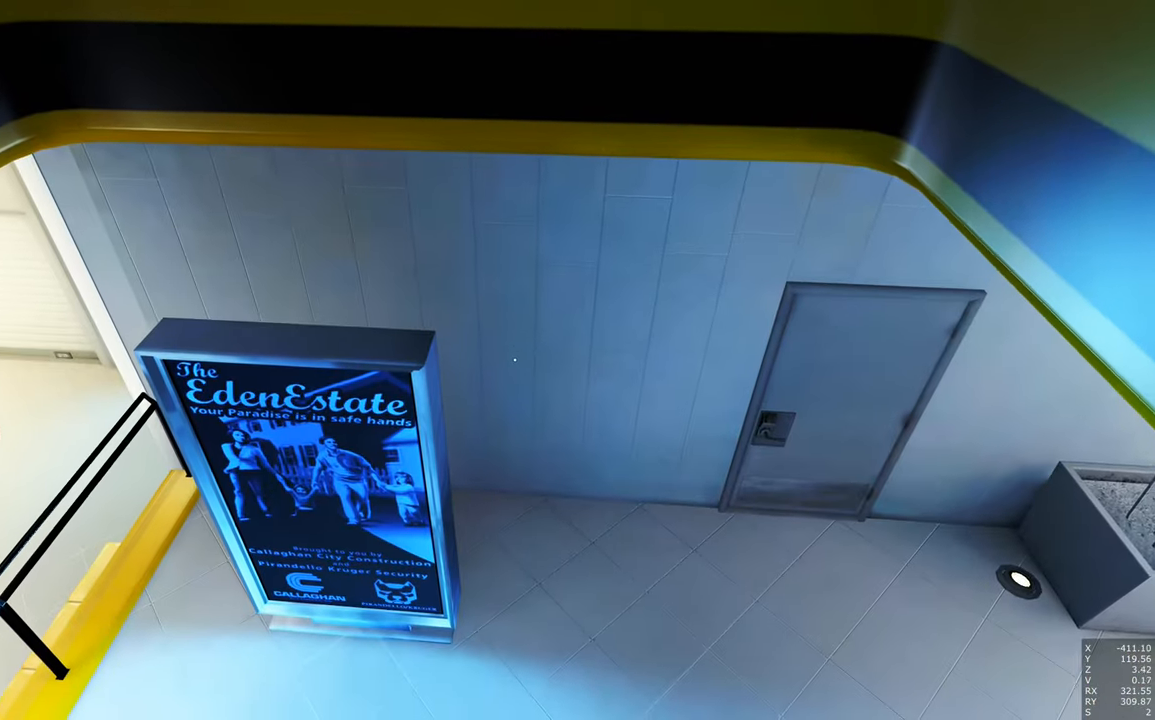
{"keys": ["d"], "mouse": [], "events": [[300, "d", "down"]]}
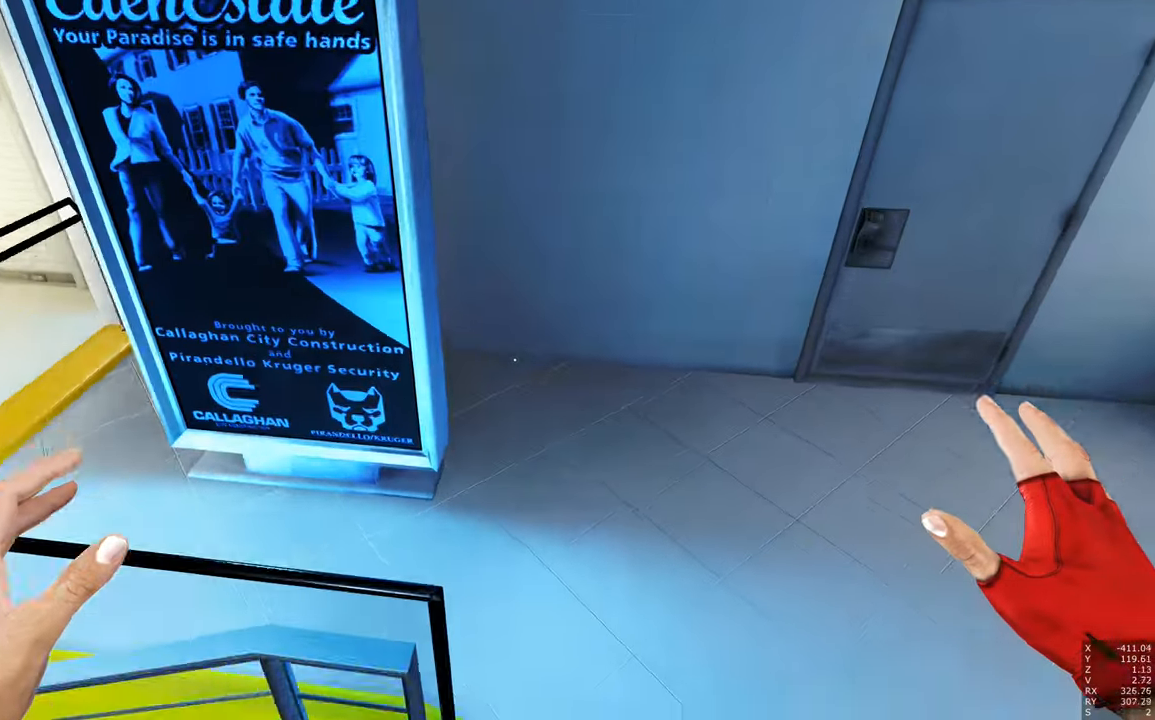
{"keys": [], "mouse": [], "events": [[400, "d", "up"]]}
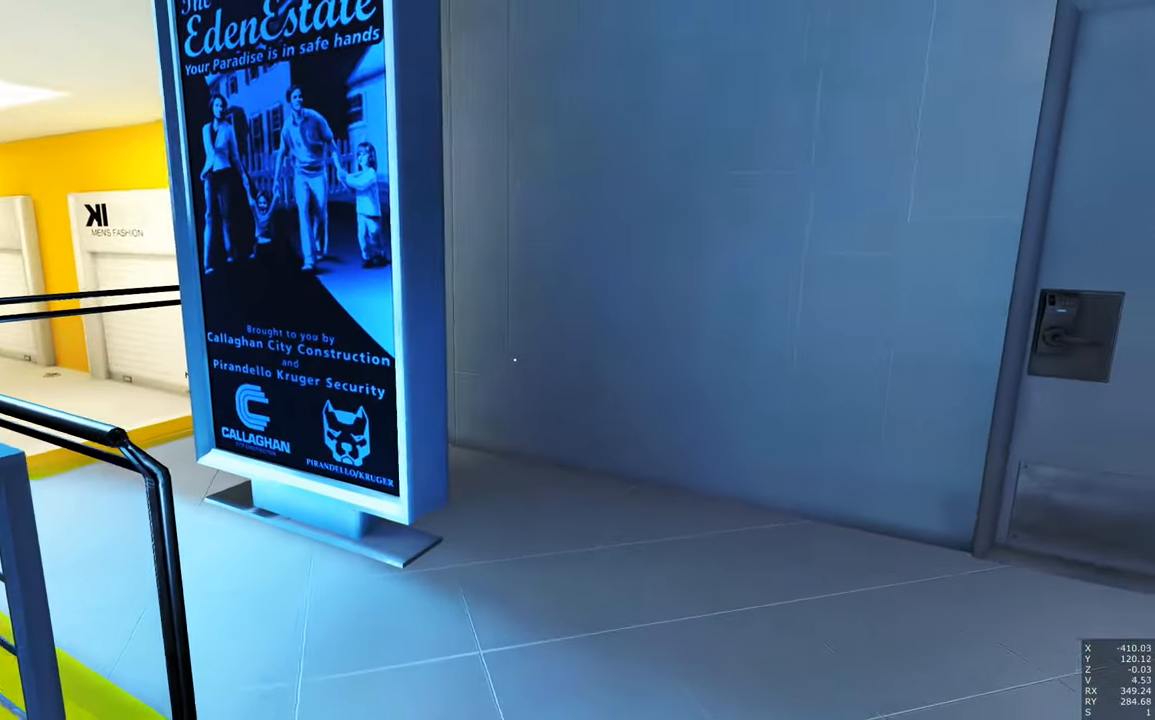
{"keys": ["a", "s"], "mouse": [], "events": [[233, "mouse_left", "down"], [233, "mouse_right", "down"], [383, "mouse_left", "up"], [383, "mouse_right", "up"], [466, "a", "down"], [466, "s", "down"]]}
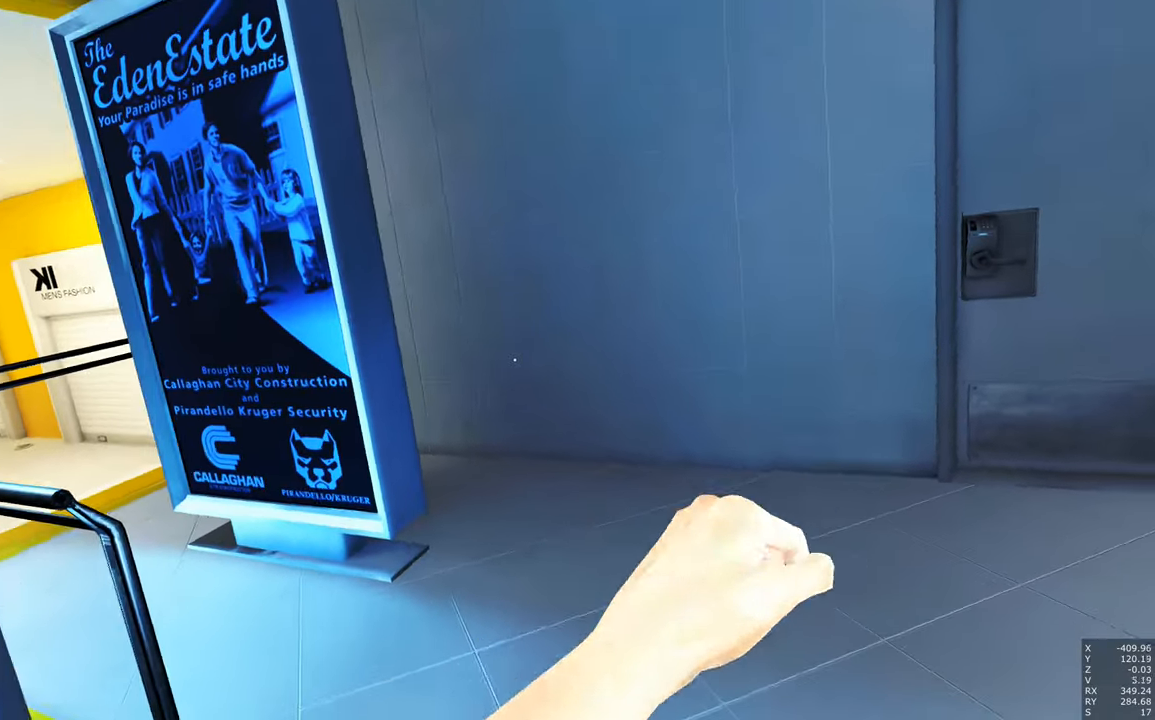
{"keys": [], "mouse": [], "events": [[150, "a", "up"], [200, "s", "up"]]}
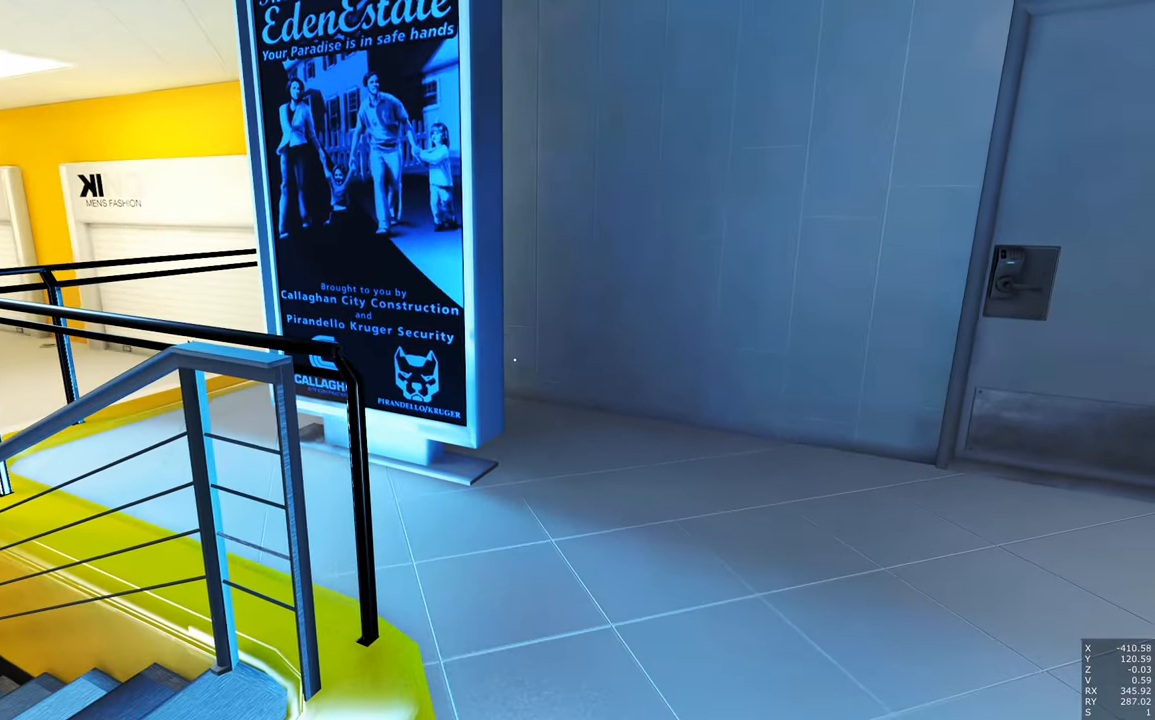
{"keys": [], "mouse": [], "events": [[83, "d", "down"], [133, "d", "up"]]}
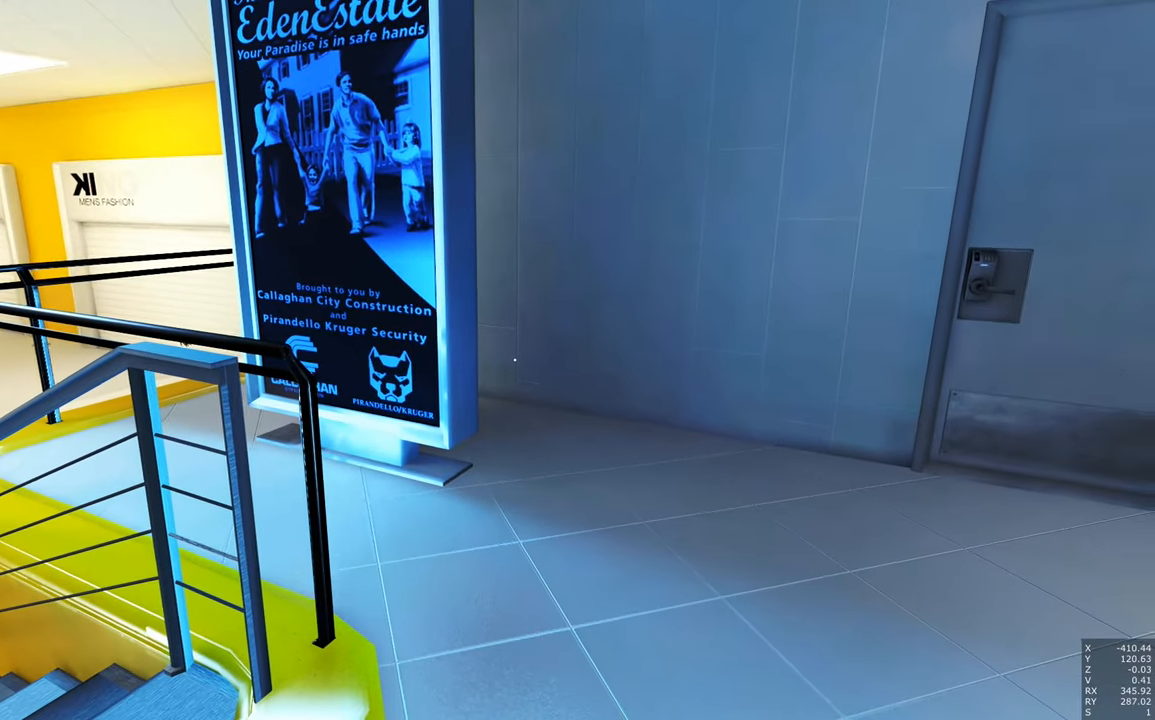
{"keys": [], "mouse": [], "events": [[233, "d", "down"], [283, "d", "up"]]}
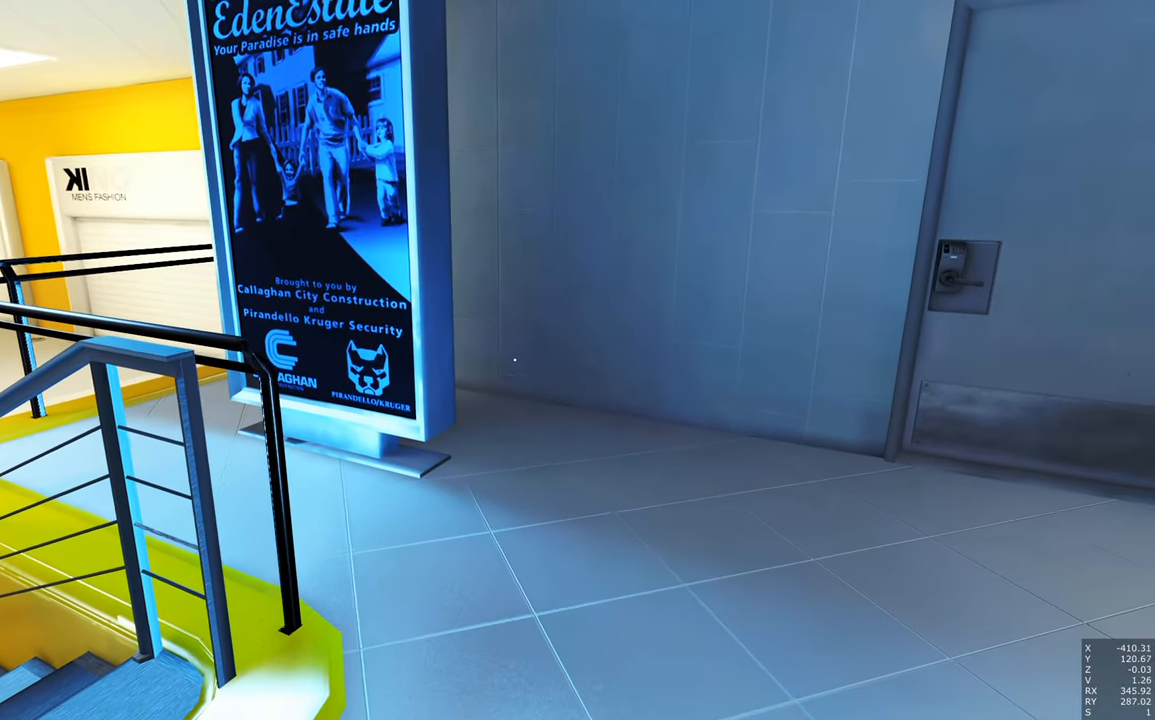
{"keys": [], "mouse": [], "events": []}
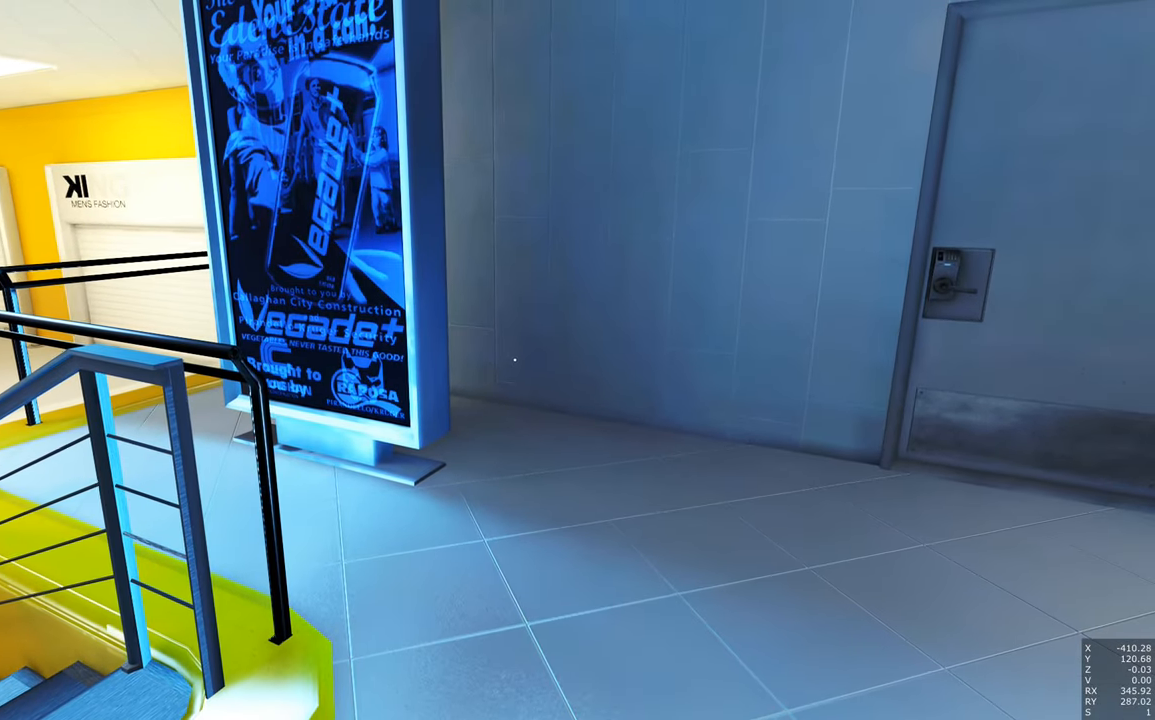
{"keys": [], "mouse": [], "events": [[266, "d", "down"], [366, "w", "down"], [400, "d", "up"], [450, "w", "up"]]}
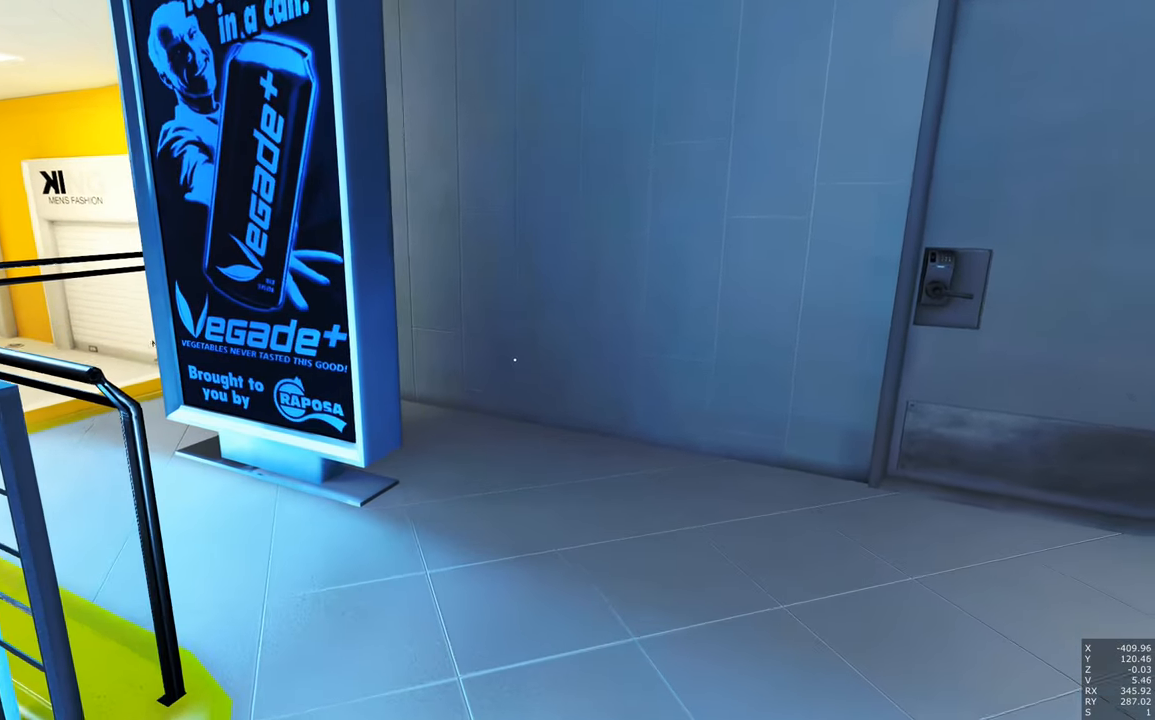
{"keys": ["w"], "mouse": [], "events": [[150, "w", "down"]]}
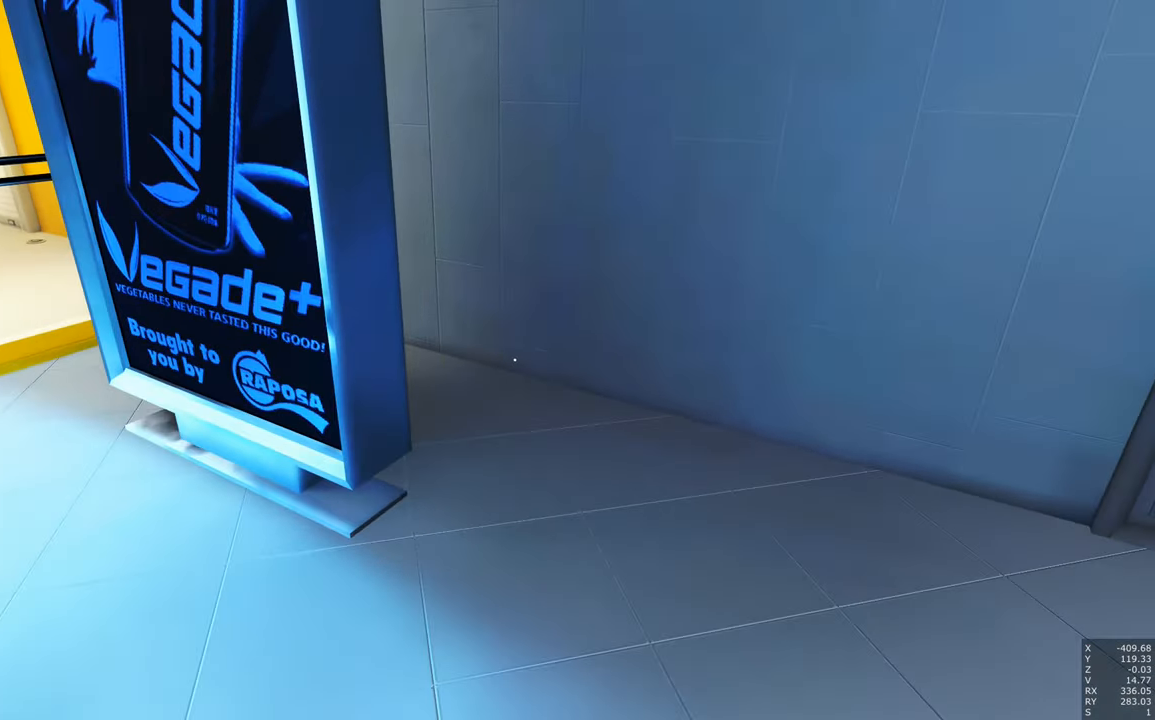
{"keys": ["w"], "mouse": [], "events": [[350, "q", "down"], [433, "q", "up"]]}
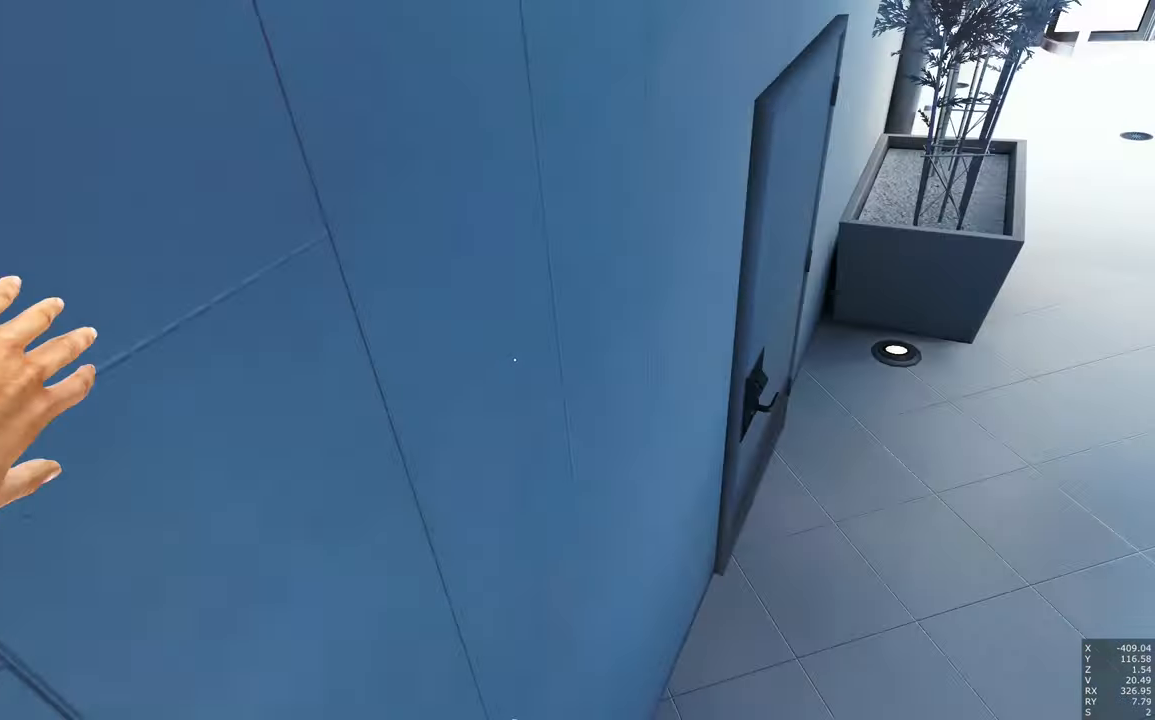
{"keys": ["d"], "mouse": [], "events": [[116, "w", "up"], [500, "d", "down"]]}
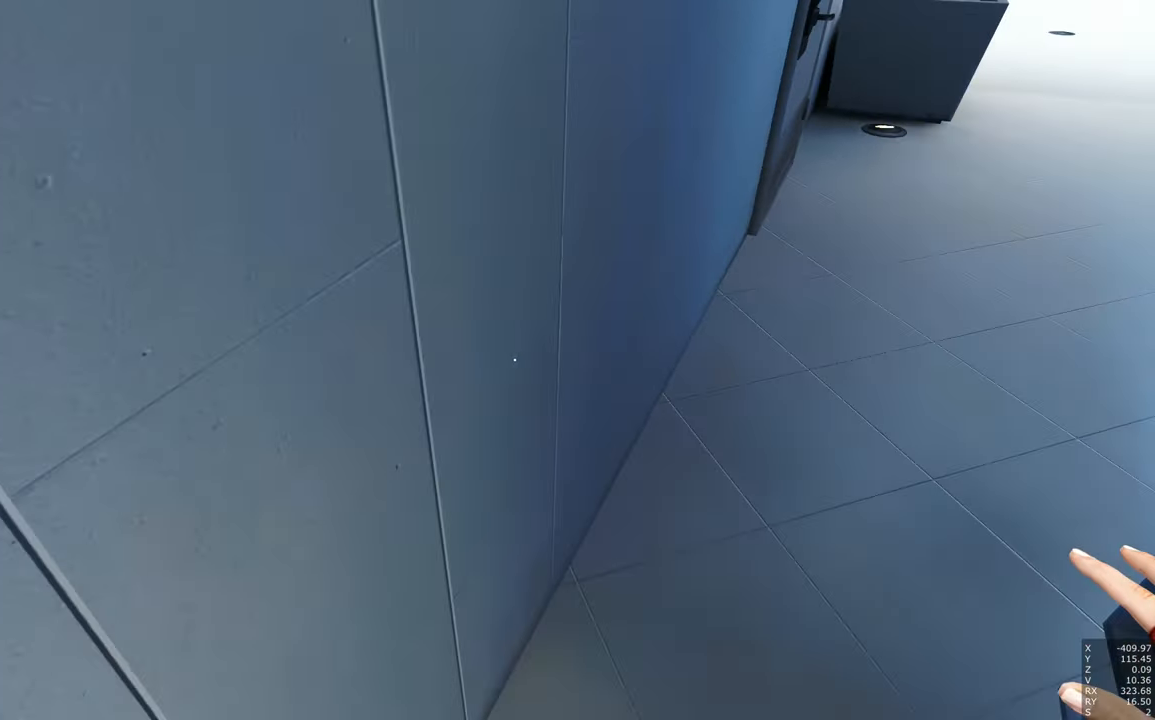
{"keys": ["w"], "mouse": [], "events": [[33, "w", "down"], [83, "d", "up"]]}
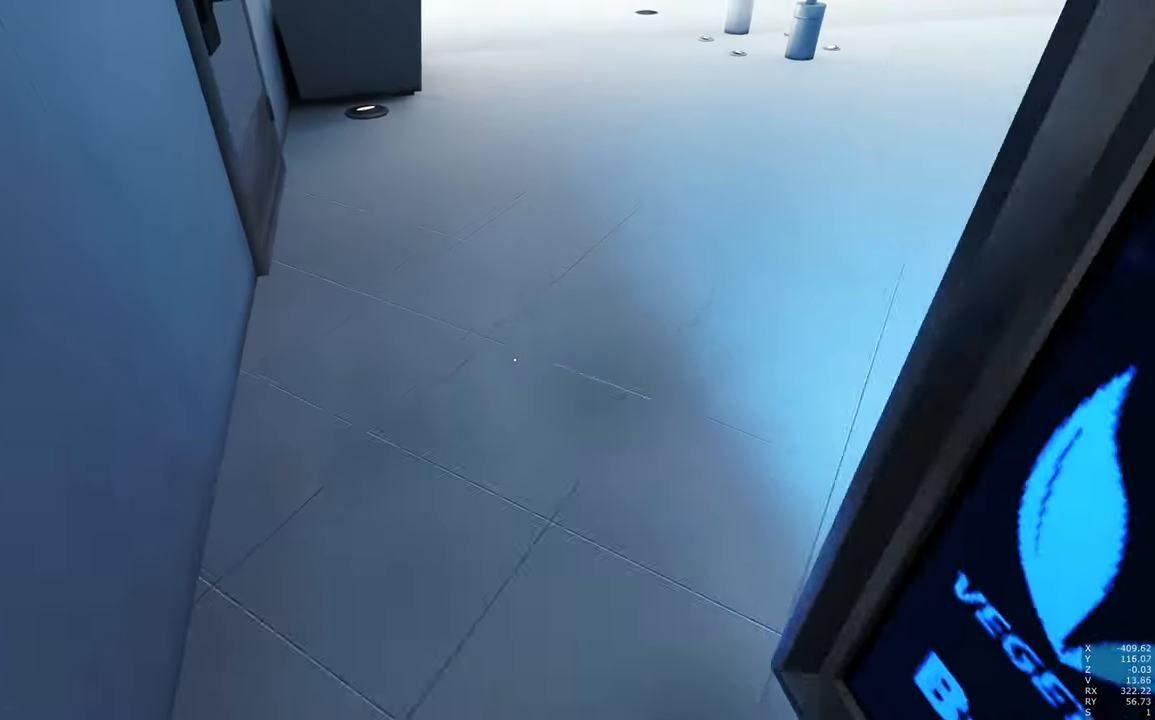
{"keys": ["s"], "mouse": [], "events": [[216, "d", "down"], [267, "w", "up"], [400, "s", "down"], [450, "d", "up"]]}